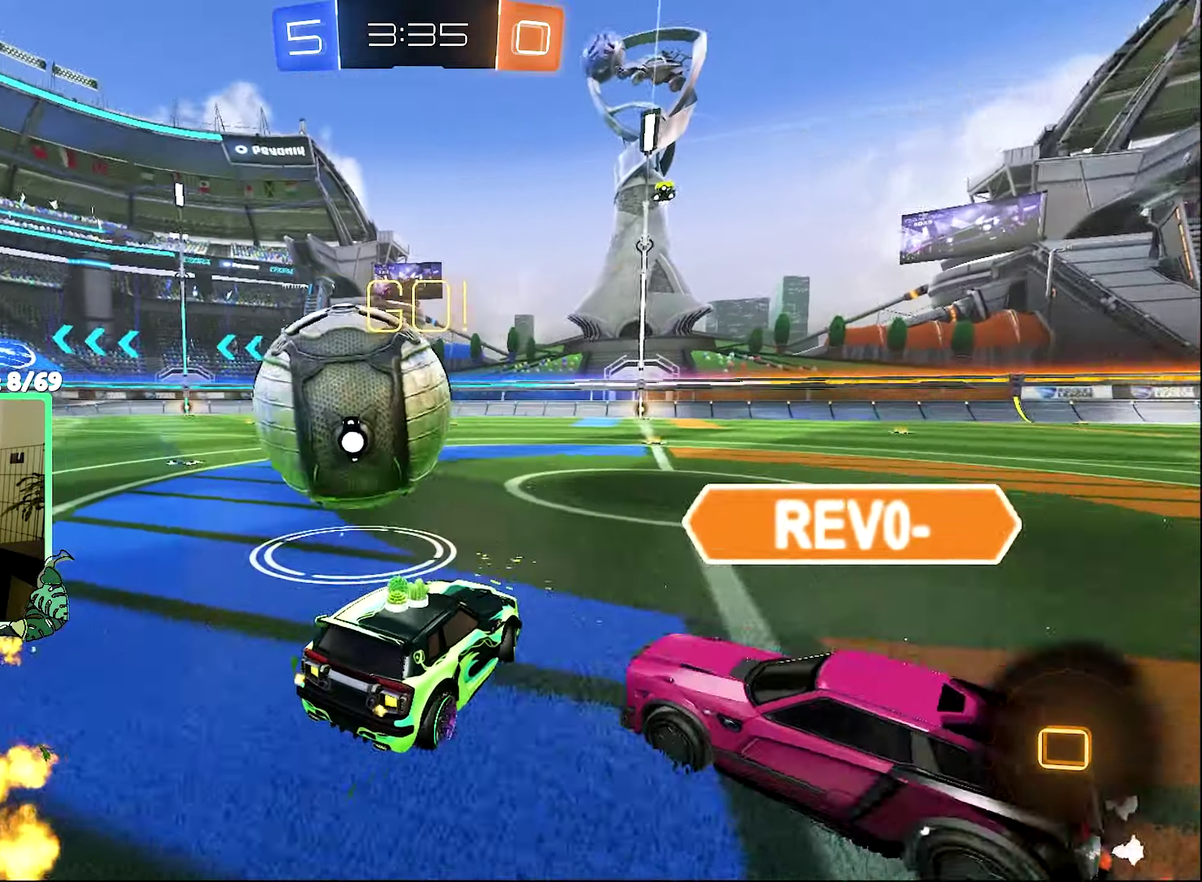
Gameplay with a controller (Xbox layout); each line is a JSON object with the inputs held at the frame after it. "events" lists button and stick changes between this image and that frame as [ms after this image, input, new state], when the widget could be followed in between.
{"buttons": ["R2"], "left_stick": "left", "right_stick": "center", "events": [[367, "left_stick", "center"], [483, "left_stick", "left"]]}
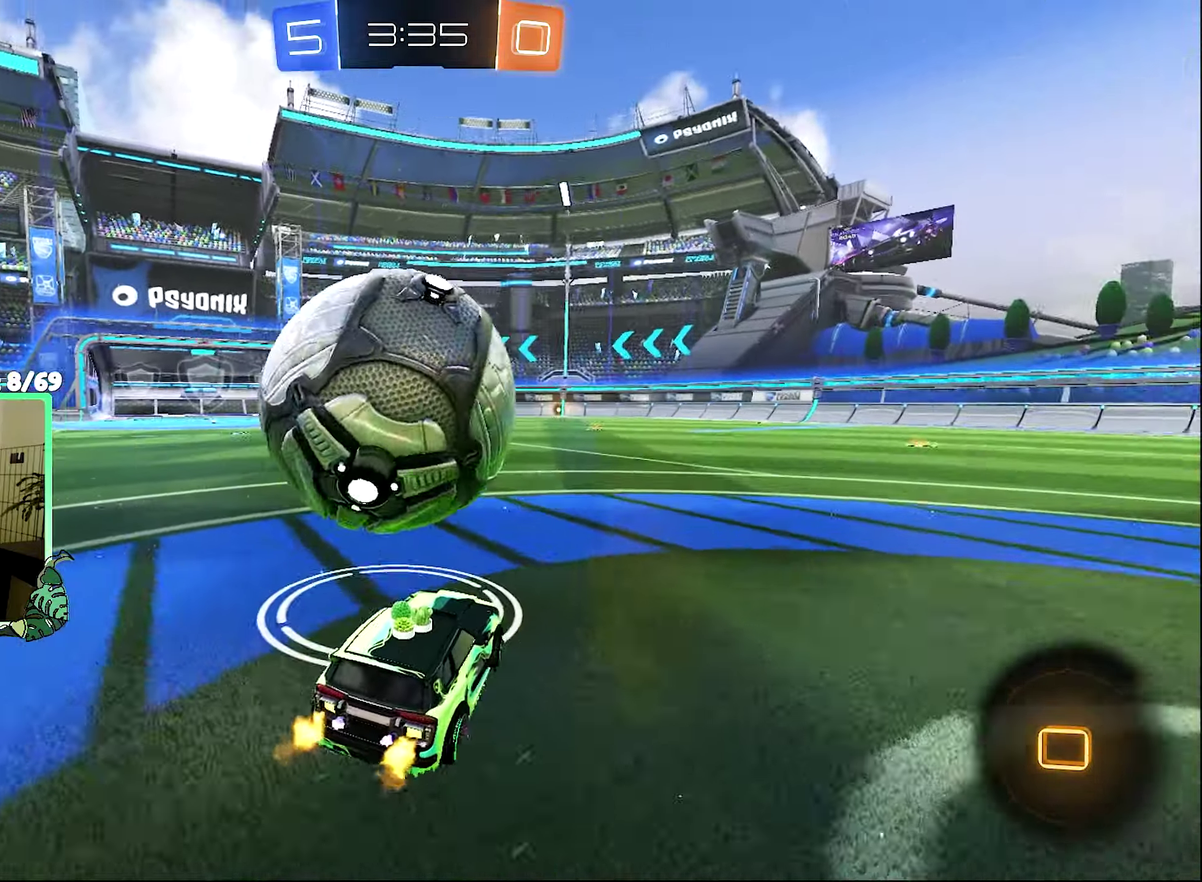
{"buttons": ["R2"], "left_stick": "center", "right_stick": "center", "events": [[100, "Y", "down"], [133, "L2", "down"], [133, "R2", "up"], [200, "Y", "up"], [200, "left_stick", "center"], [267, "L2", "up"], [333, "R2", "down"], [367, "left_stick", "up-left"], [500, "left_stick", "center"]]}
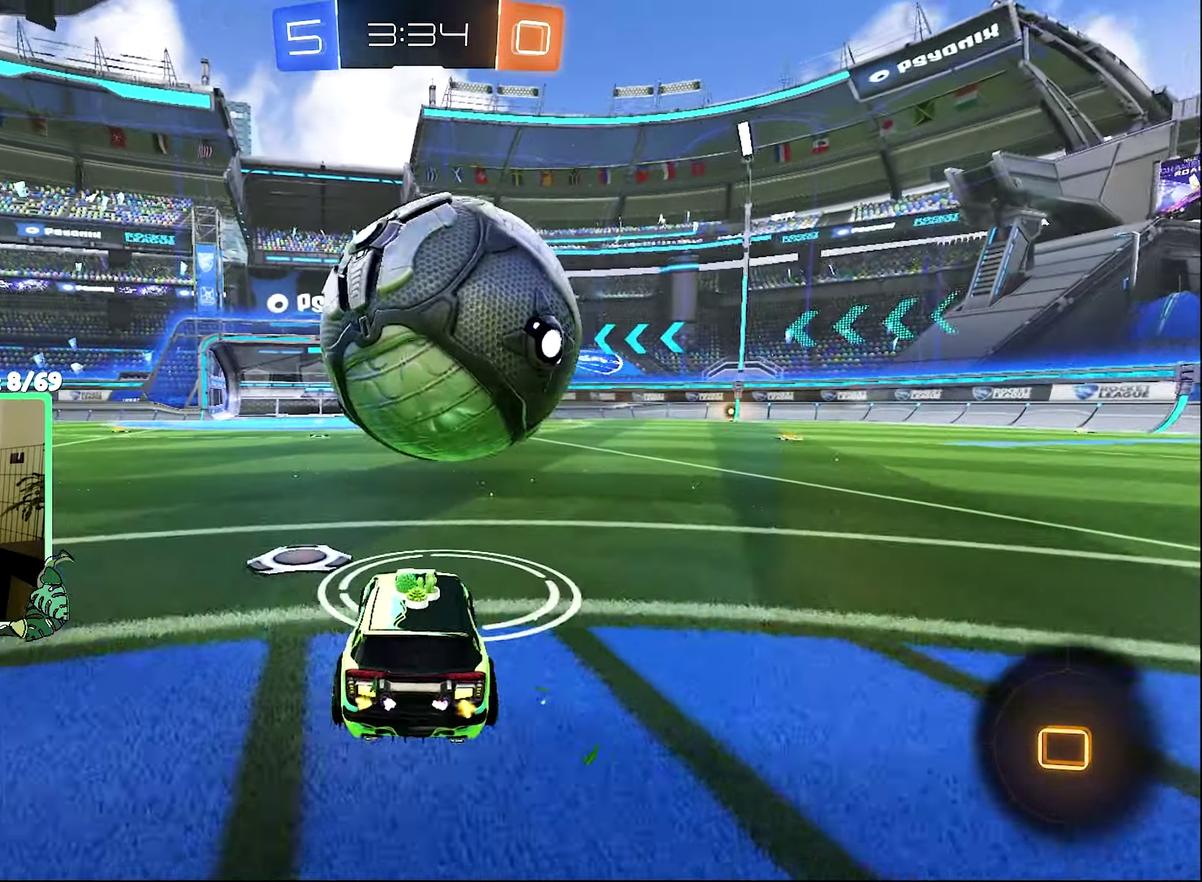
{"buttons": ["R1", "R2"], "left_stick": "right", "right_stick": "center", "events": [[33, "B", "down"], [67, "left_stick", "right"], [200, "A", "down"], [200, "left_stick", "center"], [267, "B", "up"], [267, "left_stick", "left"], [300, "R1", "down"], [333, "A", "up"], [367, "left_stick", "up-right"], [400, "A", "down"], [500, "A", "up"], [500, "left_stick", "right"]]}
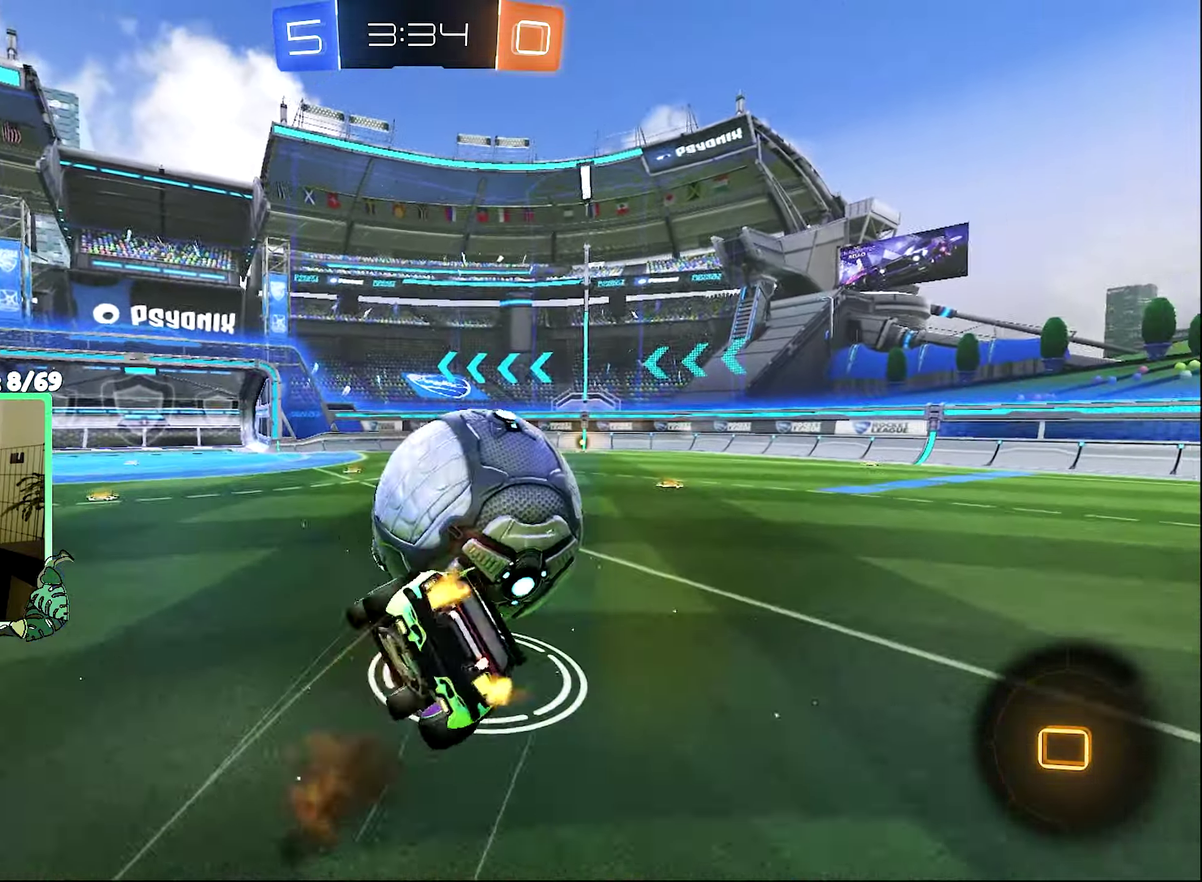
{"buttons": ["R1"], "left_stick": "center", "right_stick": "center", "events": [[33, "A", "down"], [100, "R2", "up"], [133, "A", "up"], [133, "left_stick", "center"], [200, "Y", "down"], [333, "Y", "up"]]}
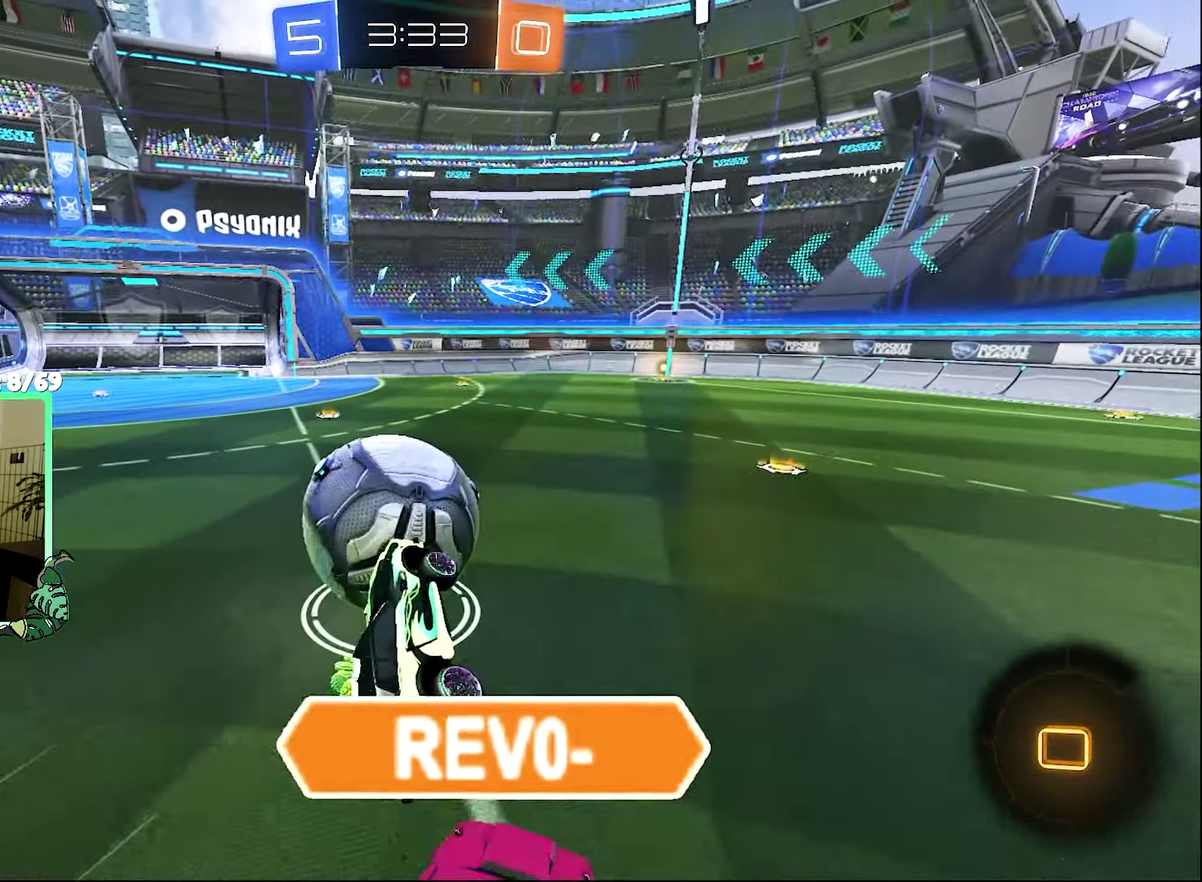
{"buttons": ["R2"], "left_stick": "right", "right_stick": "center", "events": [[33, "R1", "up"], [100, "left_stick", "down-left"], [300, "left_stick", "down"], [400, "R2", "down"], [434, "L1", "down"], [467, "left_stick", "right"], [500, "L1", "up"]]}
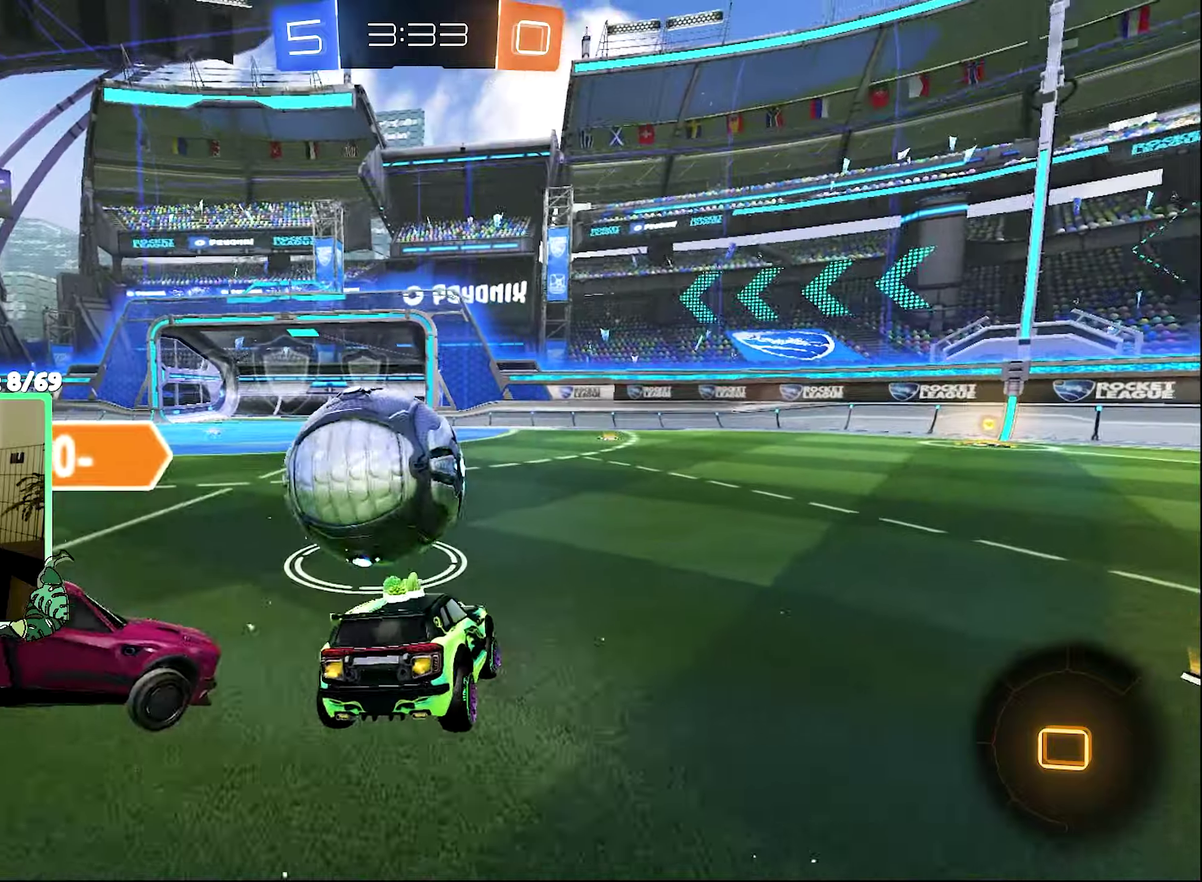
{"buttons": ["R2"], "left_stick": "right", "right_stick": "center", "events": [[34, "Y", "down"], [84, "Y", "up"], [167, "left_stick", "center"], [417, "left_stick", "right"]]}
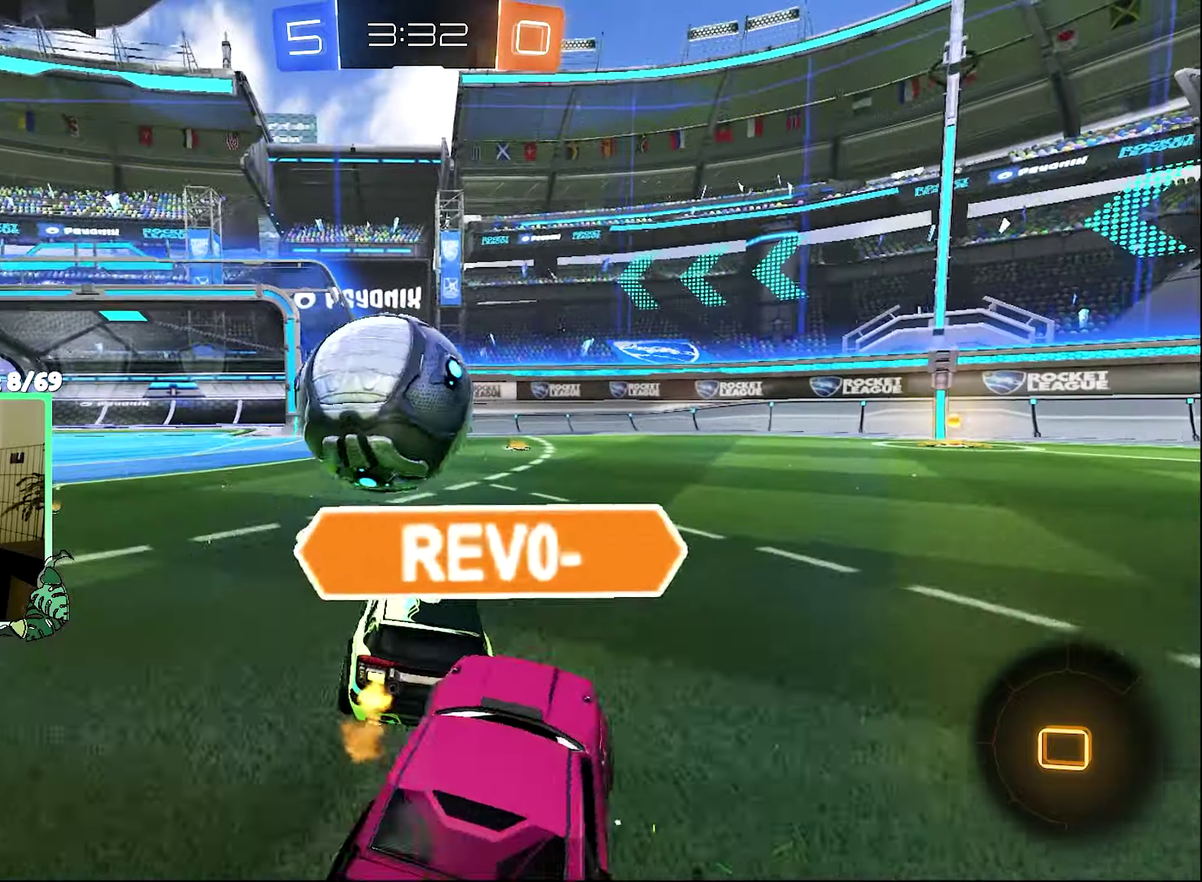
{"buttons": ["R2"], "left_stick": "right", "right_stick": "center", "events": [[67, "left_stick", "center"], [250, "left_stick", "right"], [400, "L1", "down"], [467, "L1", "up"]]}
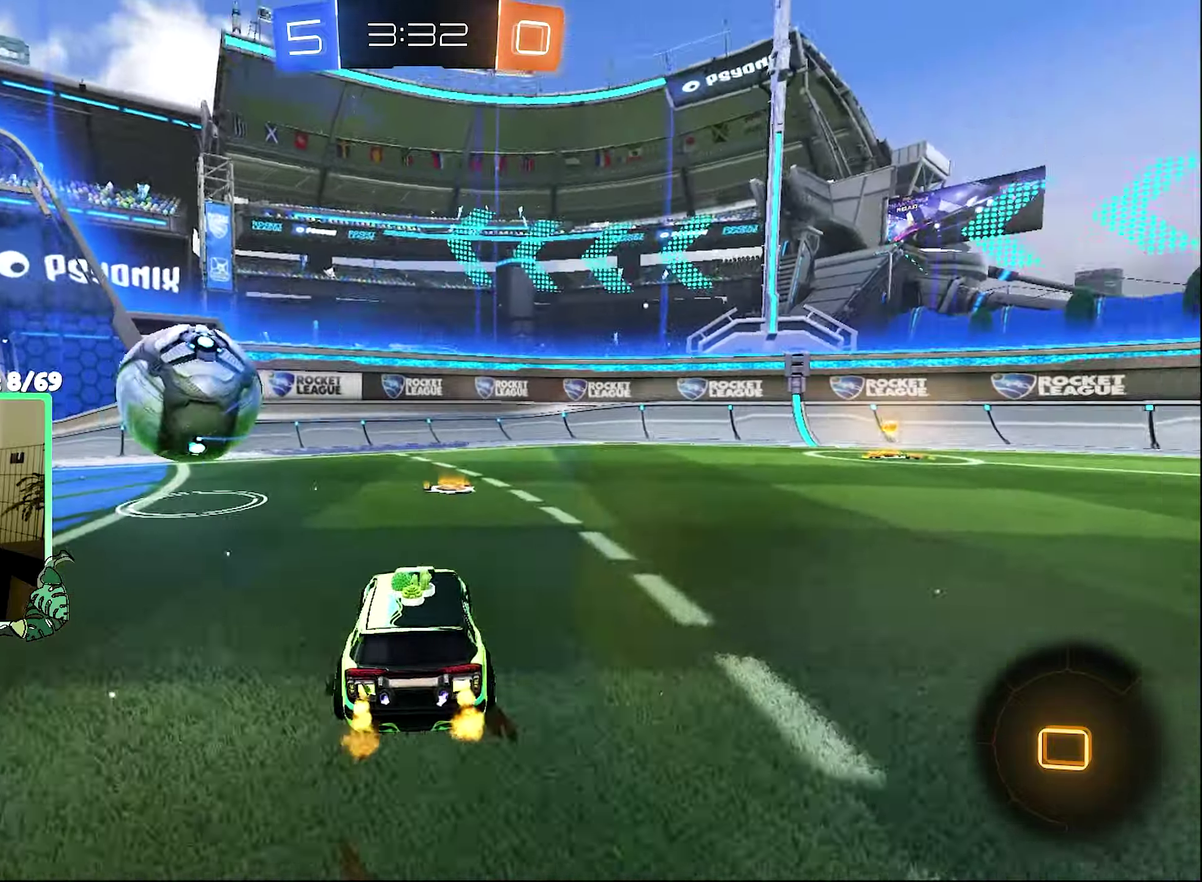
{"buttons": ["R2"], "left_stick": "center", "right_stick": "center", "events": [[34, "Y", "down"], [34, "left_stick", "center"], [167, "Y", "up"]]}
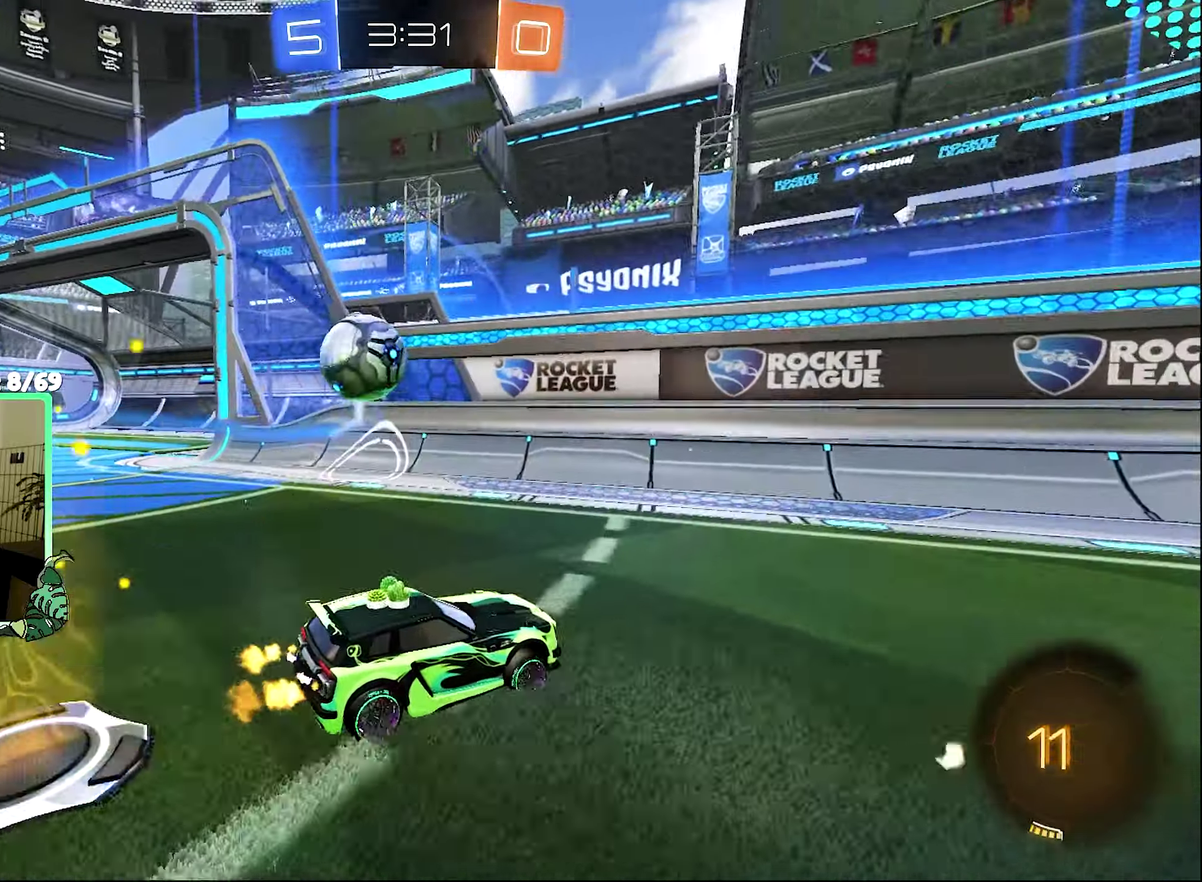
{"buttons": ["R2"], "left_stick": "center", "right_stick": "center", "events": [[300, "left_stick", "left"], [434, "left_stick", "center"]]}
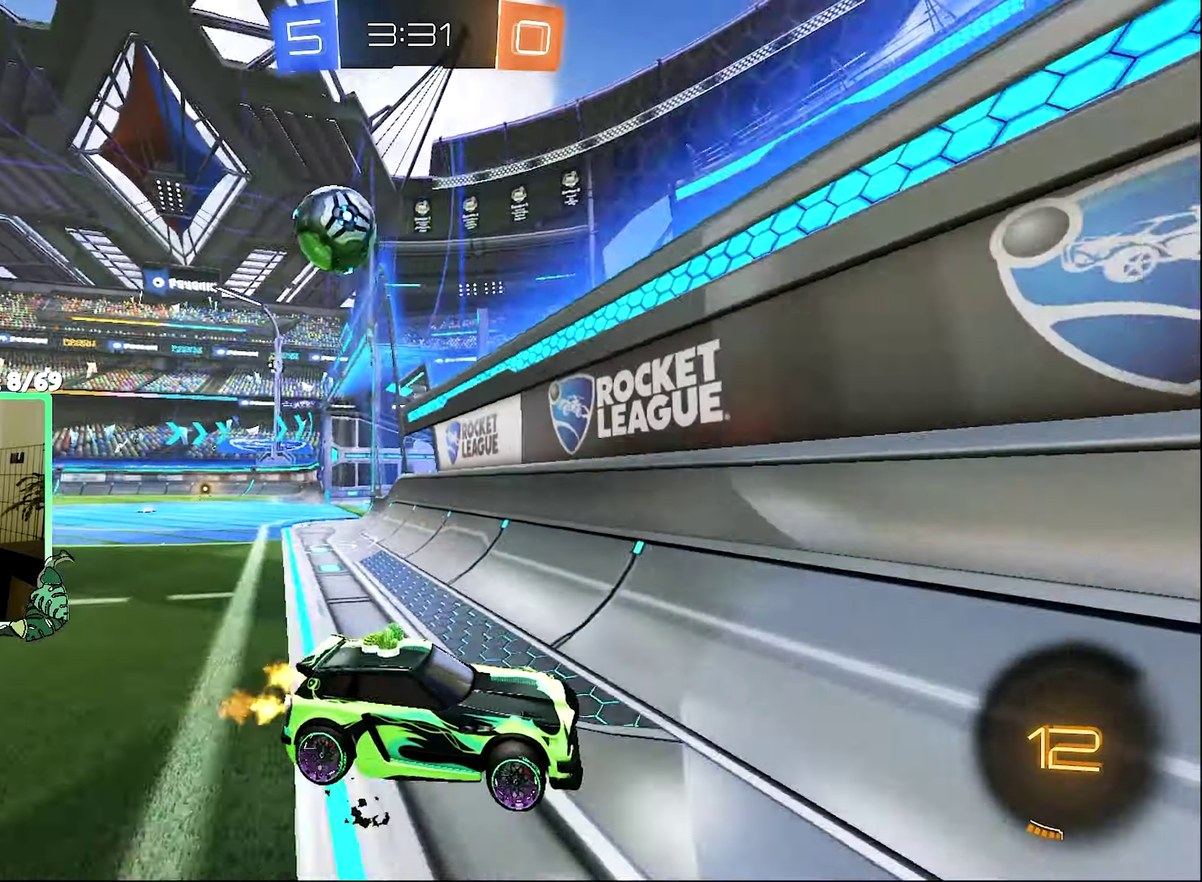
{"buttons": ["R2"], "left_stick": "left", "right_stick": "center", "events": [[134, "left_stick", "left"]]}
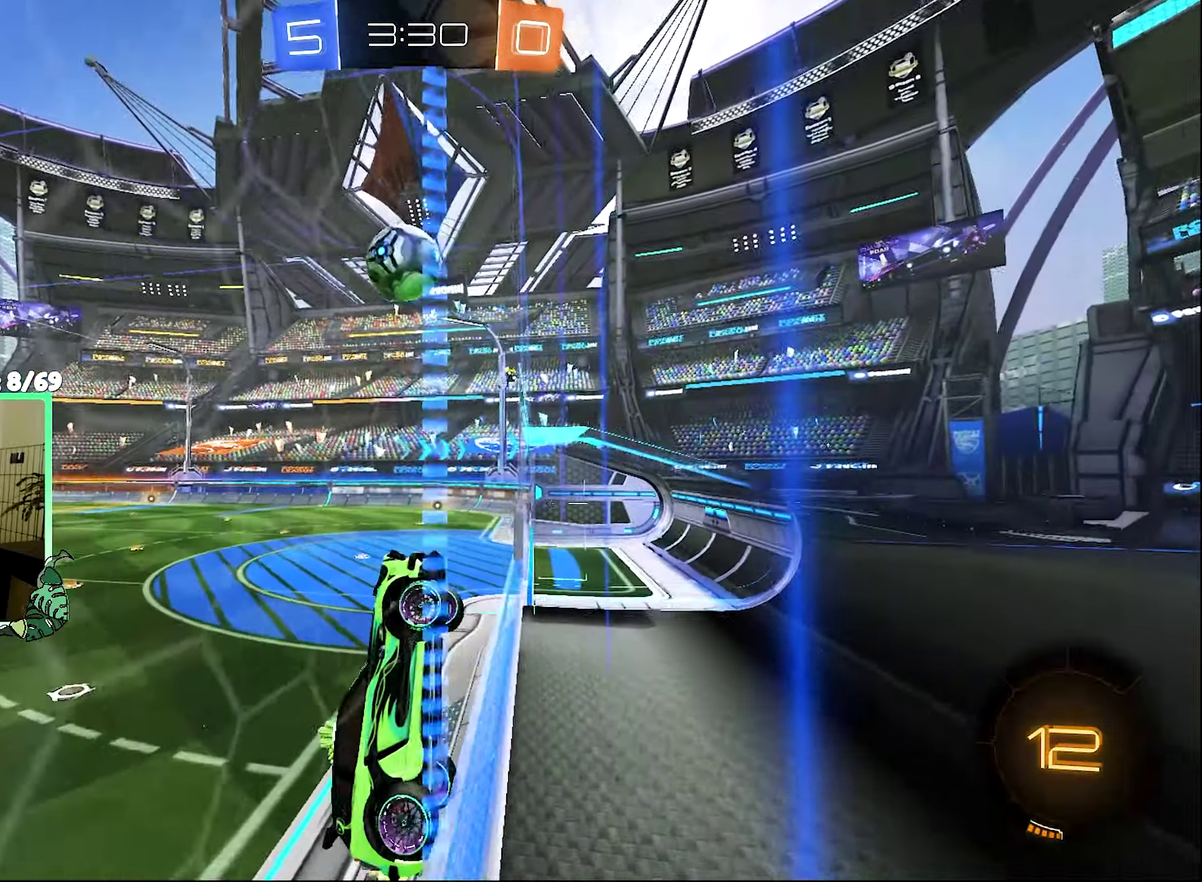
{"buttons": ["A", "R1", "R2"], "left_stick": "down-left", "right_stick": "center", "events": [[250, "left_stick", "center"], [484, "A", "down"], [484, "R1", "down"], [484, "left_stick", "down-left"]]}
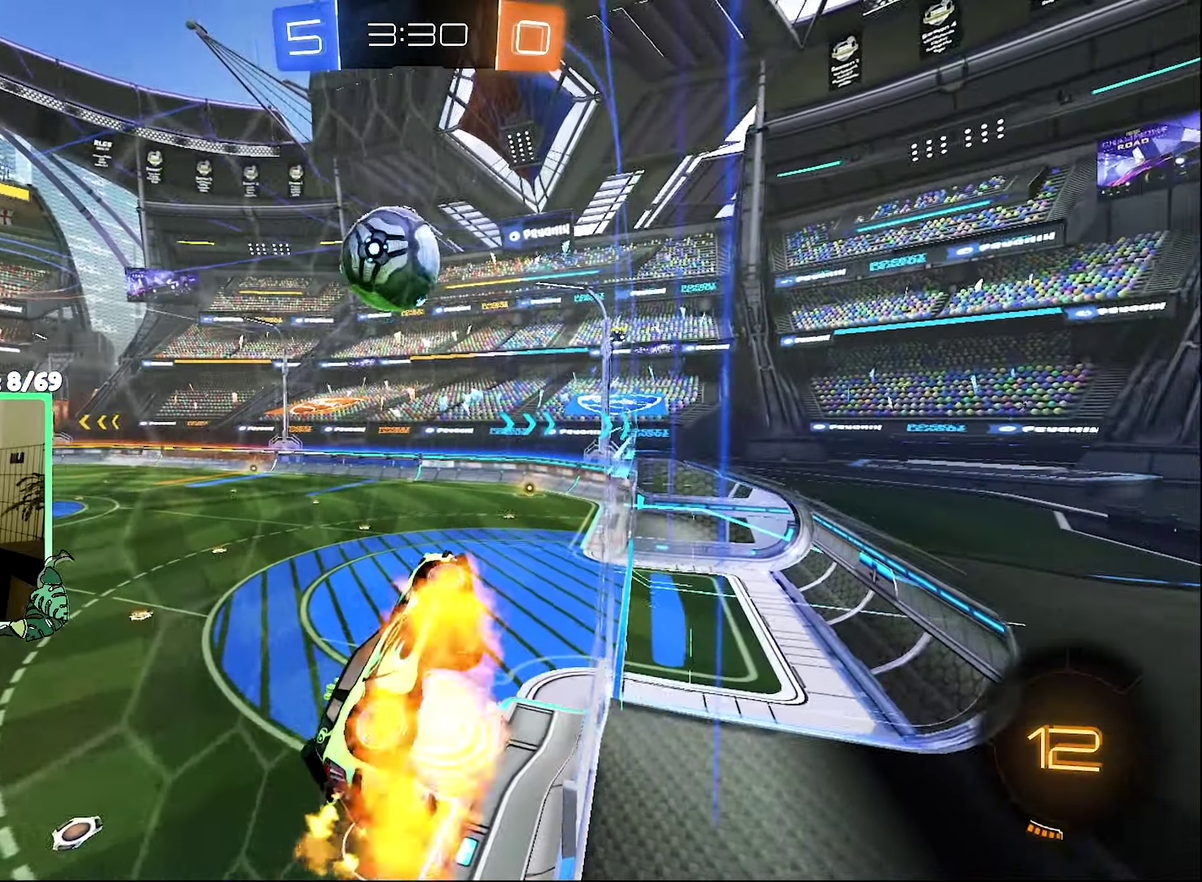
{"buttons": ["B", "R2"], "left_stick": "center", "right_stick": "center", "events": [[167, "A", "up"], [234, "B", "down"], [300, "left_stick", "down"], [384, "left_stick", "center"], [417, "R1", "up"]]}
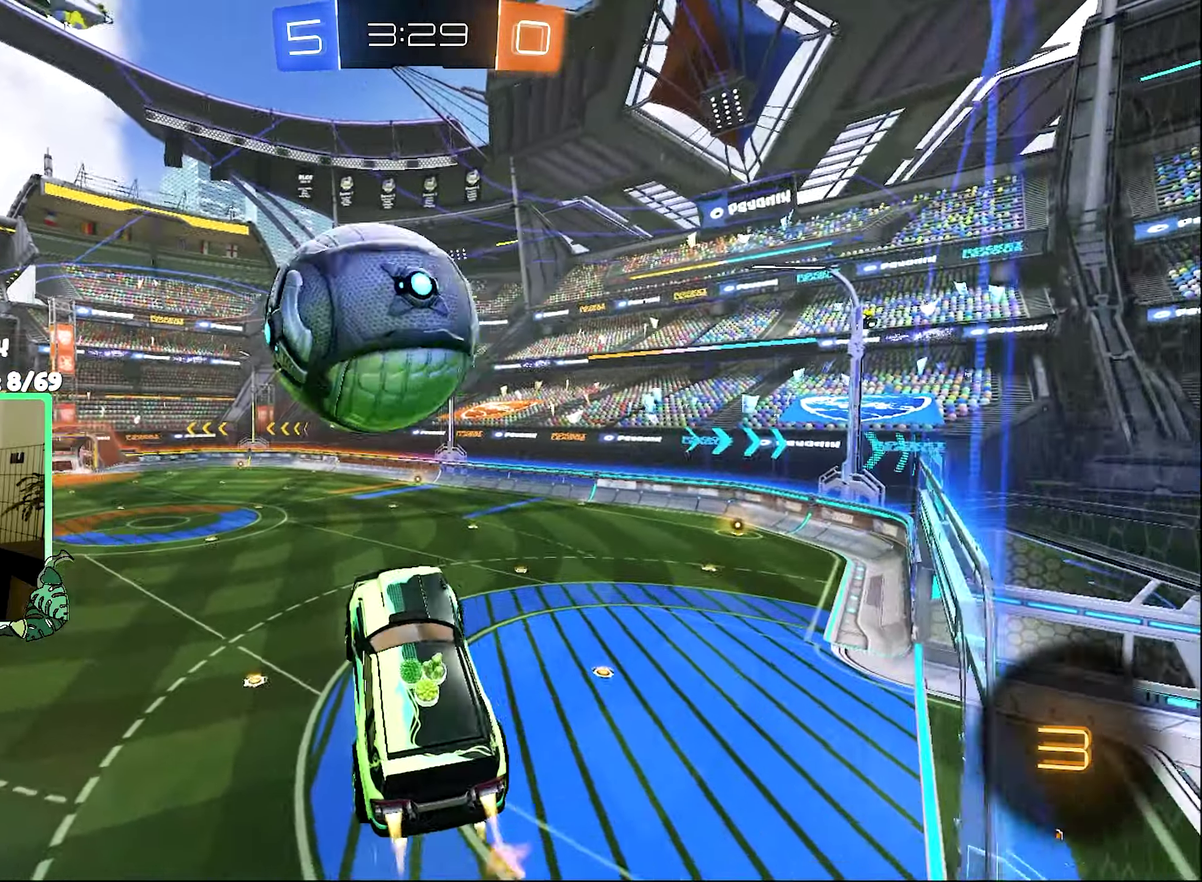
{"buttons": ["L1"], "left_stick": "down-right", "right_stick": "center", "events": [[34, "left_stick", "left"], [67, "B", "up"], [67, "L1", "down"], [100, "left_stick", "up-left"], [134, "A", "down"], [167, "left_stick", "left"], [234, "A", "up"], [234, "R2", "up"], [250, "left_stick", "down-left"], [400, "left_stick", "down"], [484, "left_stick", "down-right"]]}
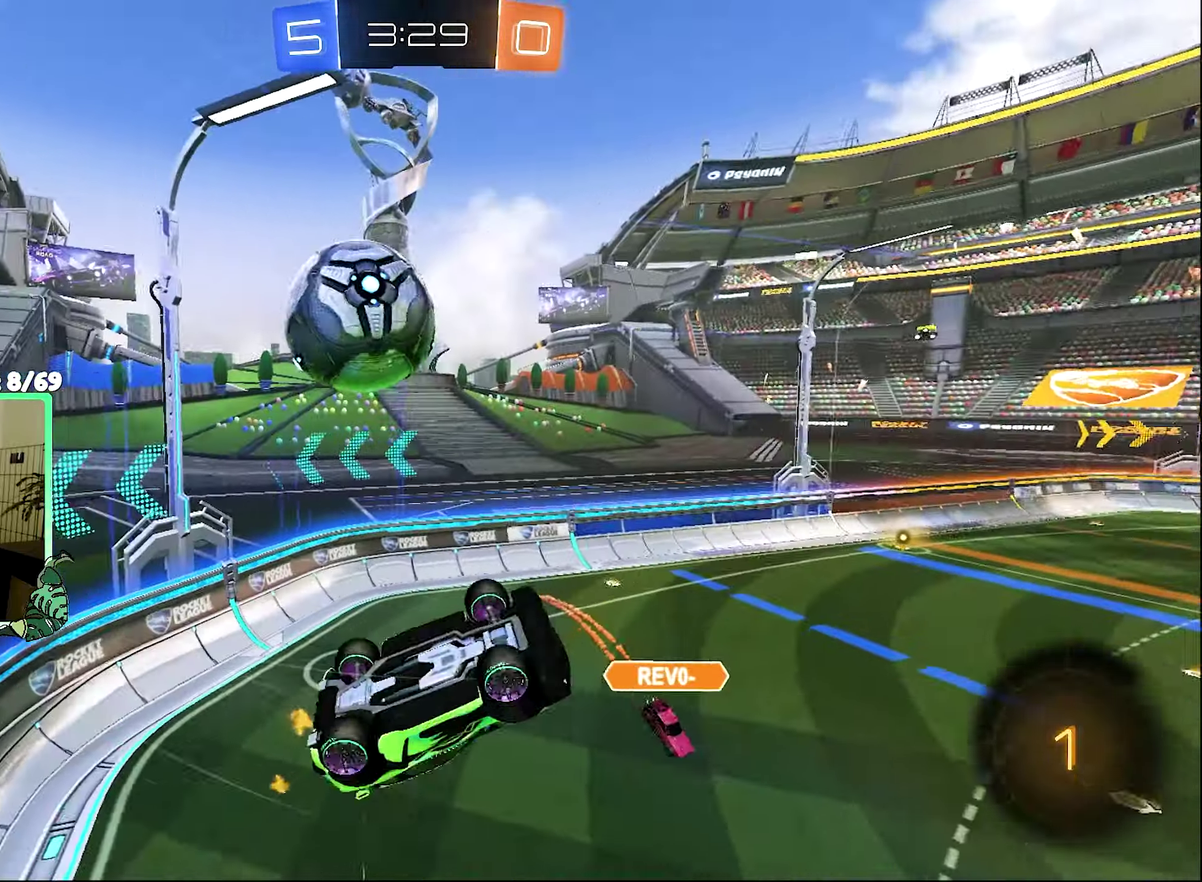
{"buttons": ["R2"], "left_stick": "up-left", "right_stick": "center", "events": [[67, "left_stick", "right"], [84, "R2", "down"], [134, "left_stick", "up-right"], [234, "left_stick", "up"], [467, "L1", "up"], [467, "left_stick", "up-left"]]}
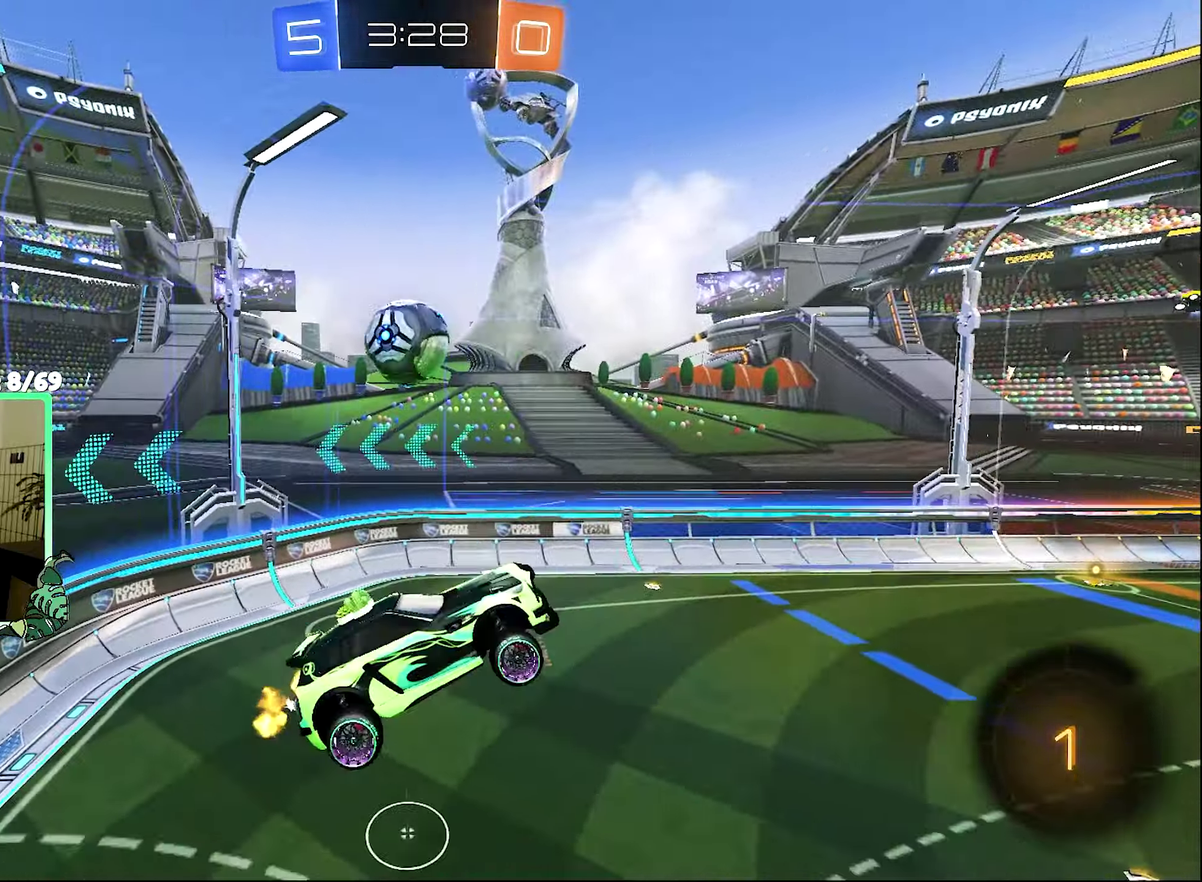
{"buttons": ["R2"], "left_stick": "center", "right_stick": "center", "events": [[34, "Y", "down"], [117, "Y", "up"], [117, "left_stick", "center"]]}
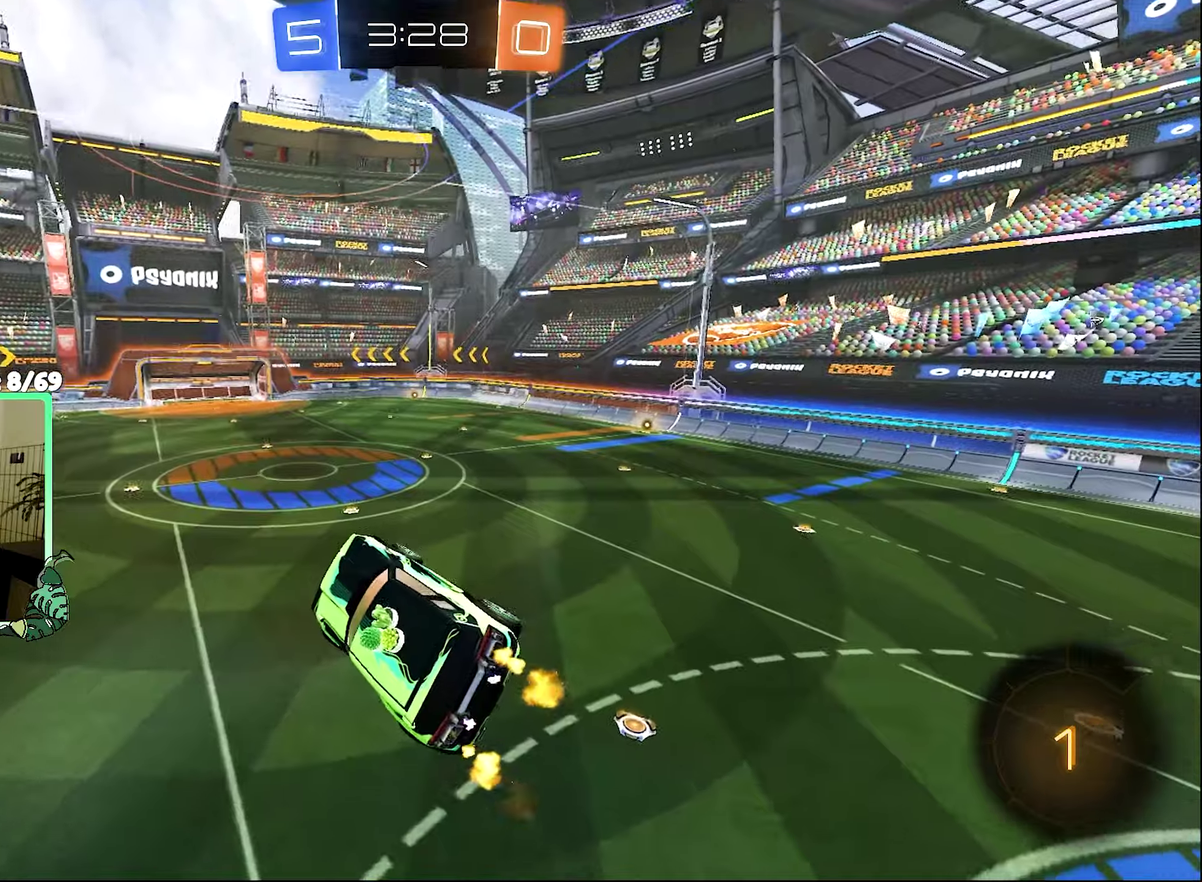
{"buttons": ["R2"], "left_stick": "center", "right_stick": "center", "events": [[133, "R1", "down"], [200, "Y", "down"], [233, "R1", "up"], [250, "Y", "up"]]}
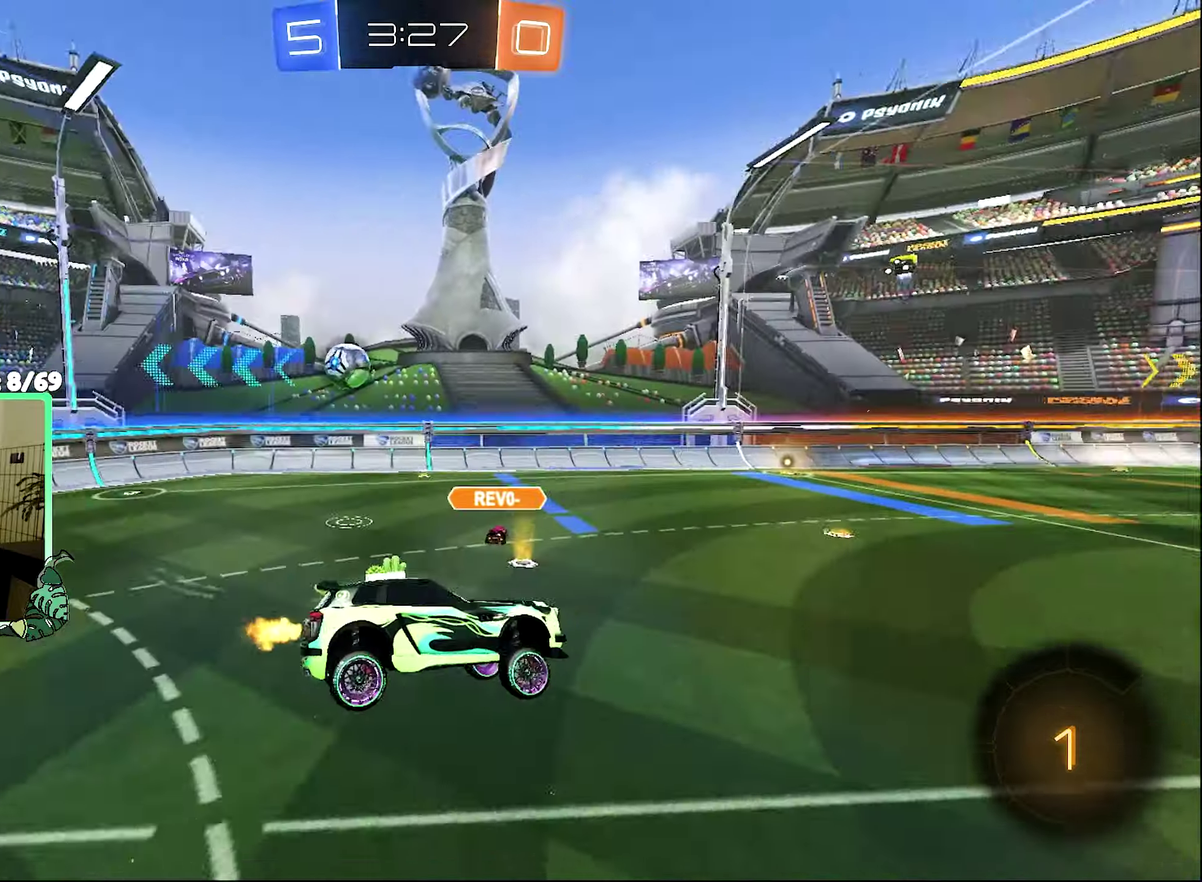
{"buttons": ["R2"], "left_stick": "left", "right_stick": "center", "events": [[150, "left_stick", "left"]]}
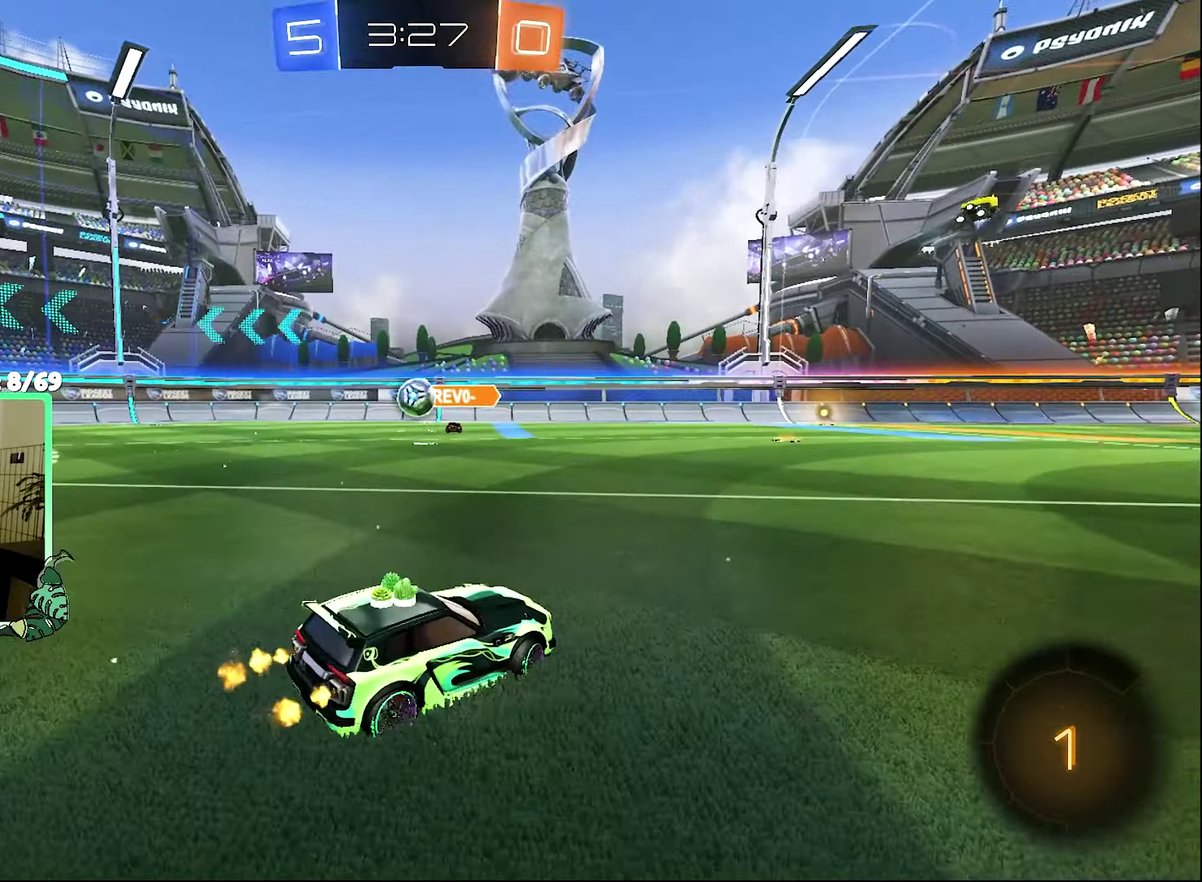
{"buttons": ["L1", "R2"], "left_stick": "left", "right_stick": "center", "events": [[466, "L1", "down"]]}
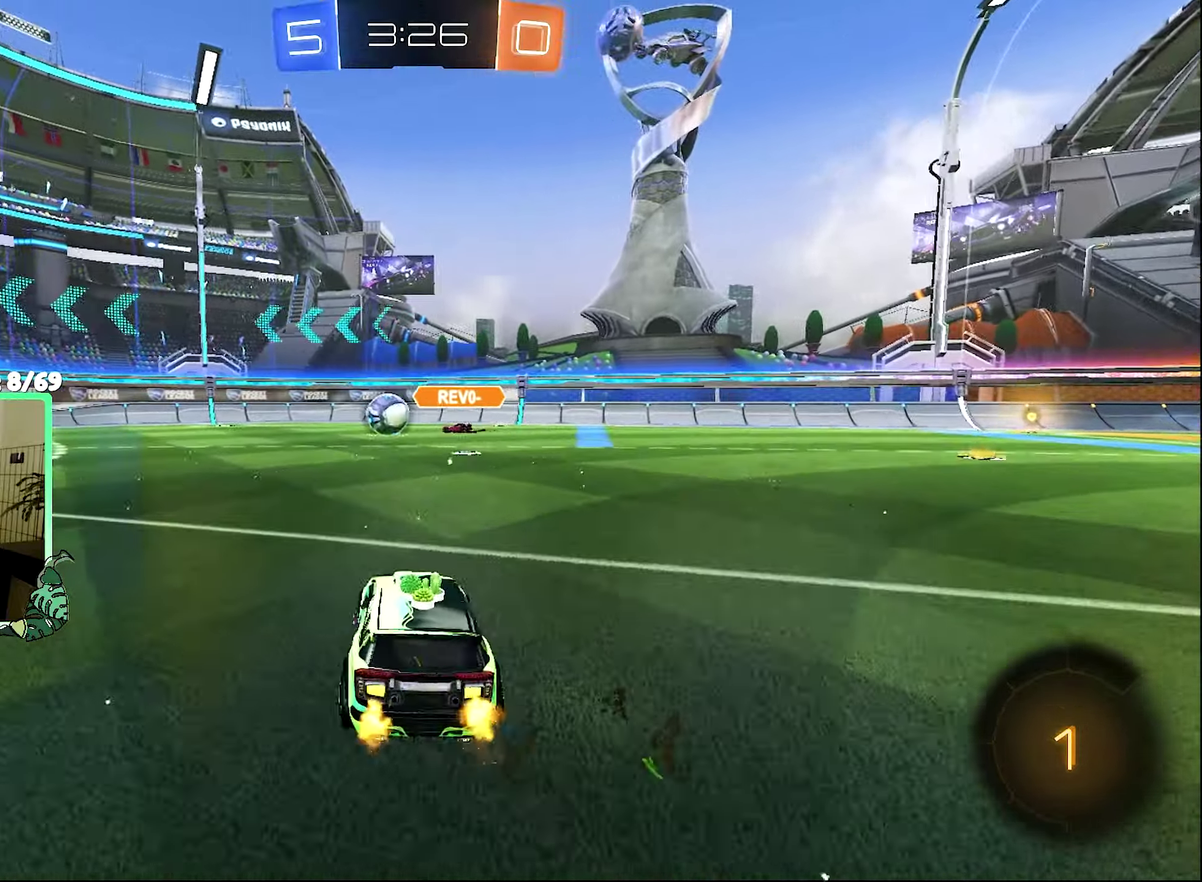
{"buttons": ["B", "R2"], "left_stick": "center", "right_stick": "center", "events": [[33, "L1", "up"], [200, "B", "down"], [433, "left_stick", "center"]]}
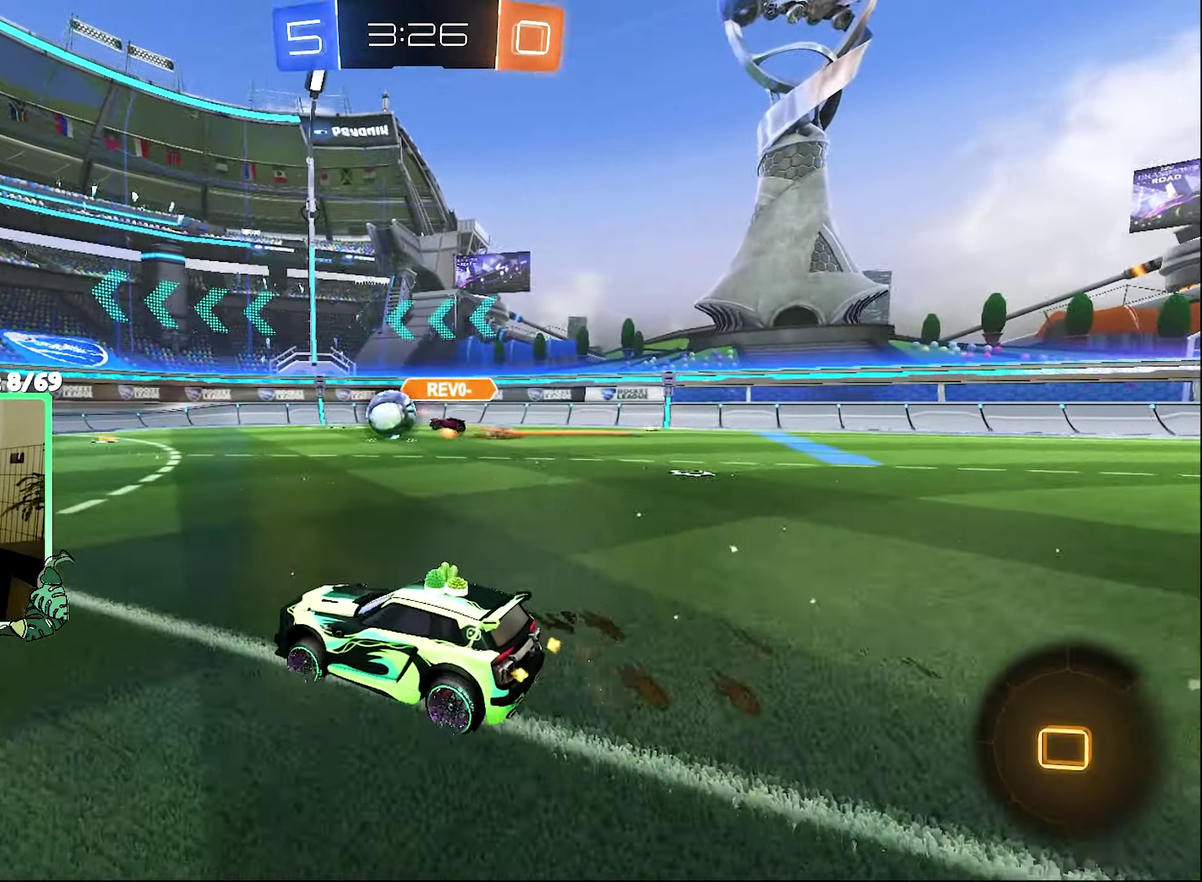
{"buttons": ["B", "R2"], "left_stick": "center", "right_stick": "center", "events": []}
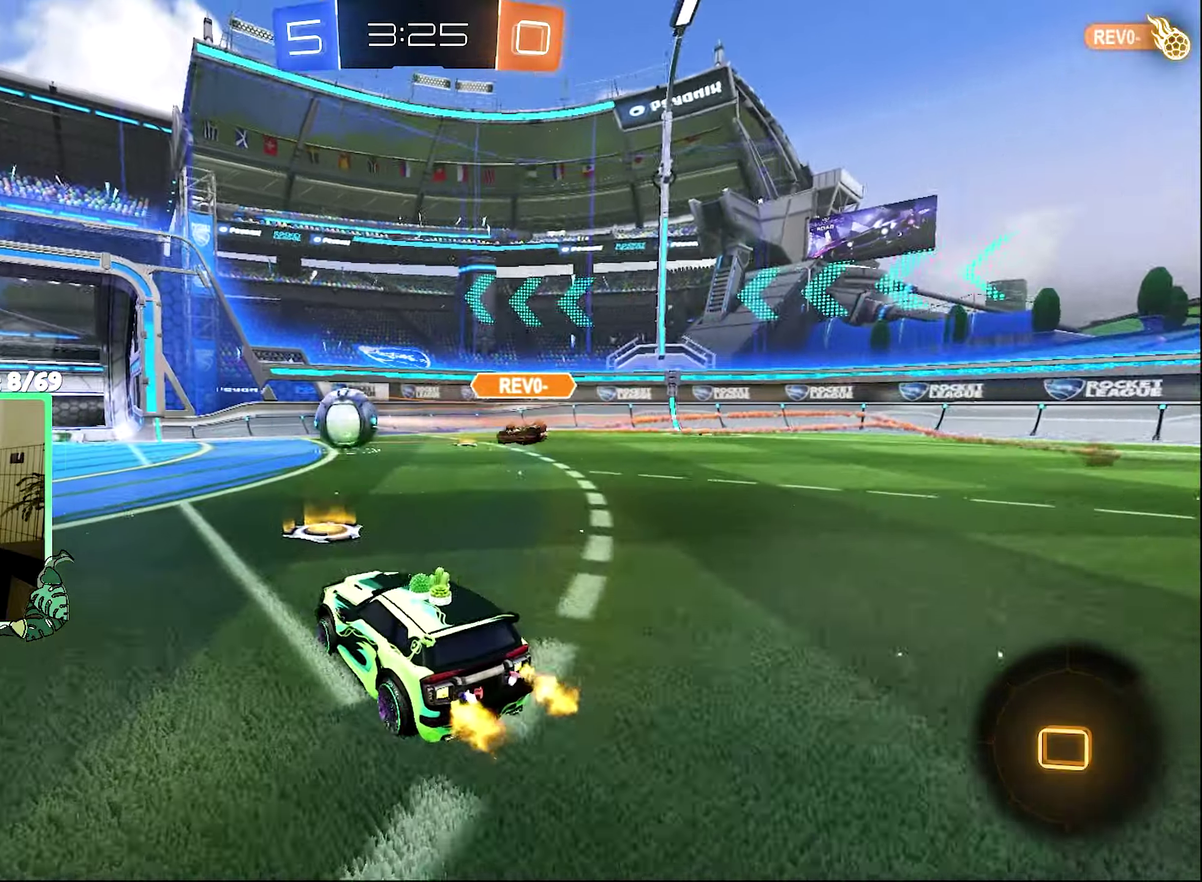
{"buttons": ["R2"], "left_stick": "left", "right_stick": "center", "events": [[100, "B", "up"], [333, "left_stick", "up-left"], [400, "left_stick", "left"]]}
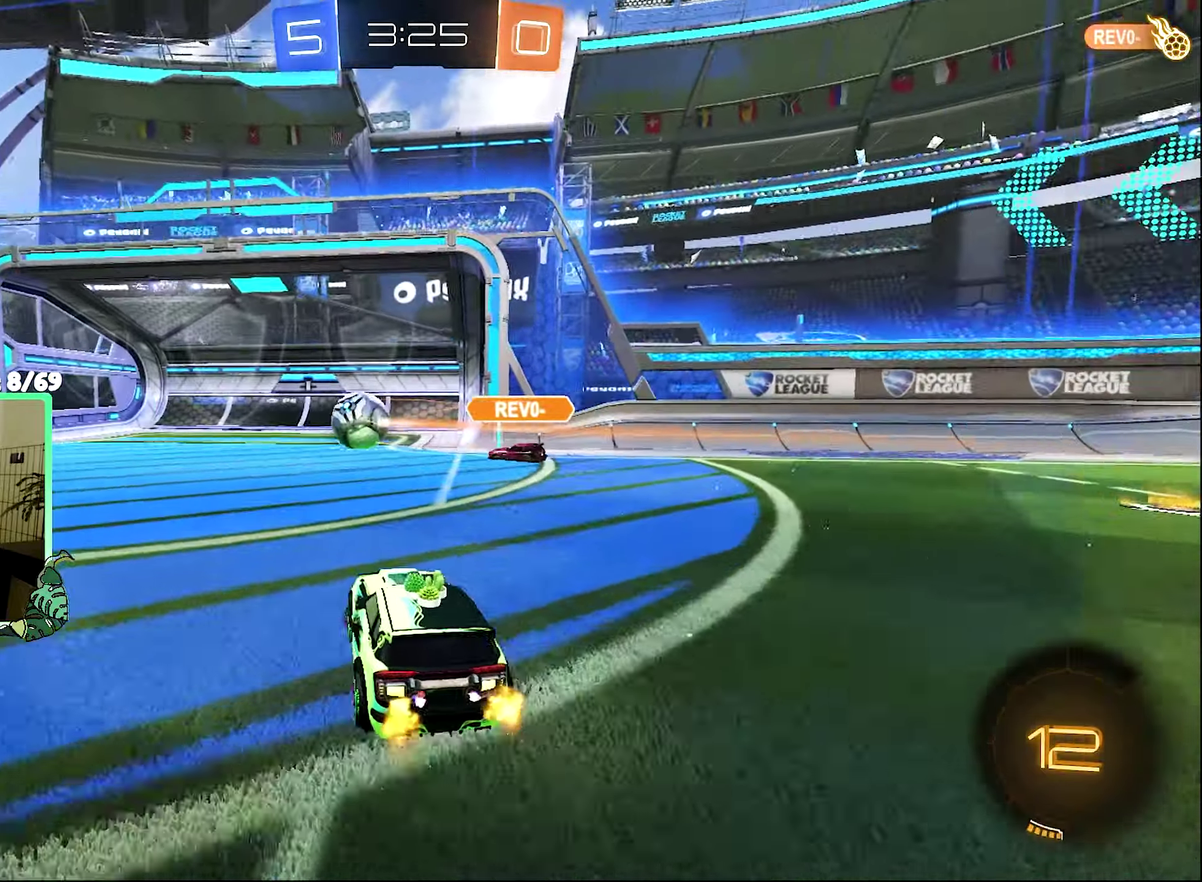
{"buttons": [], "left_stick": "center", "right_stick": "center", "events": [[200, "R2", "up"], [333, "left_stick", "center"]]}
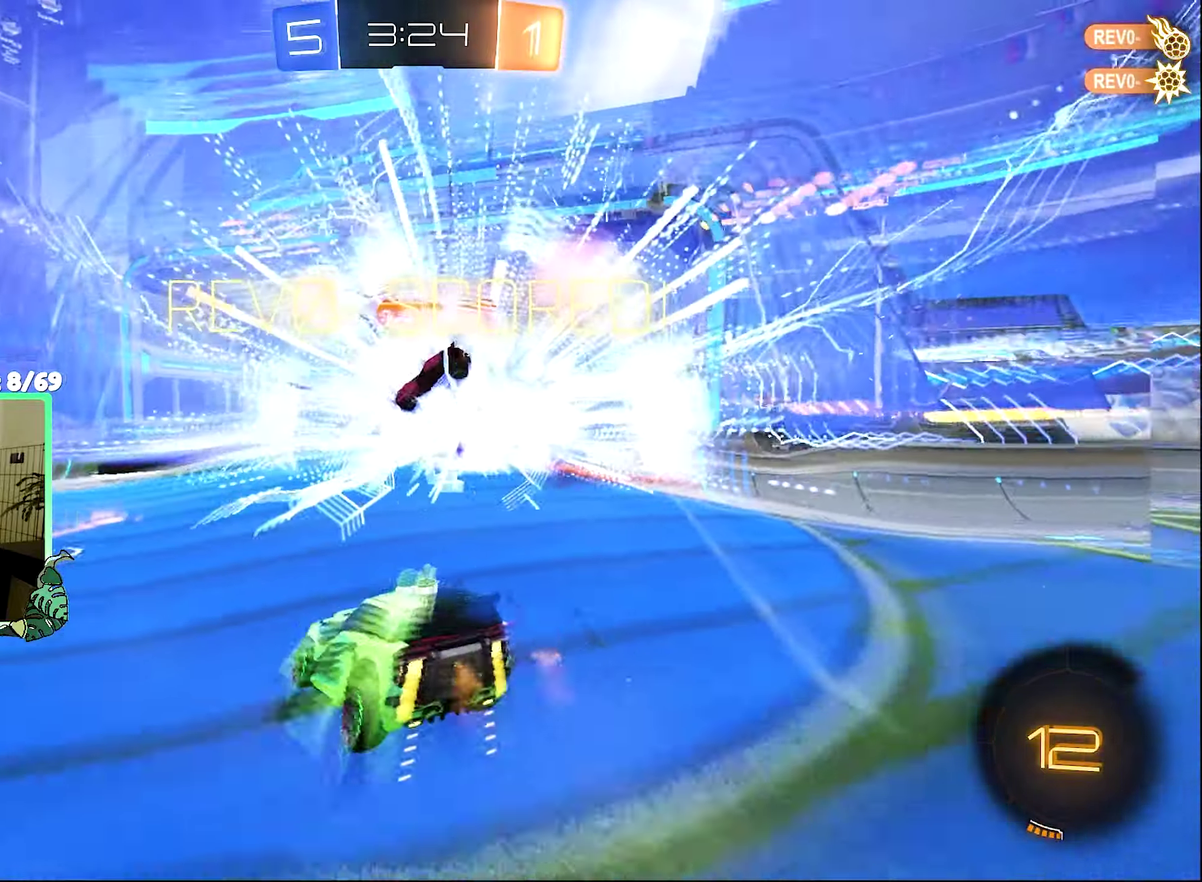
{"buttons": [], "left_stick": "center", "right_stick": "center", "events": []}
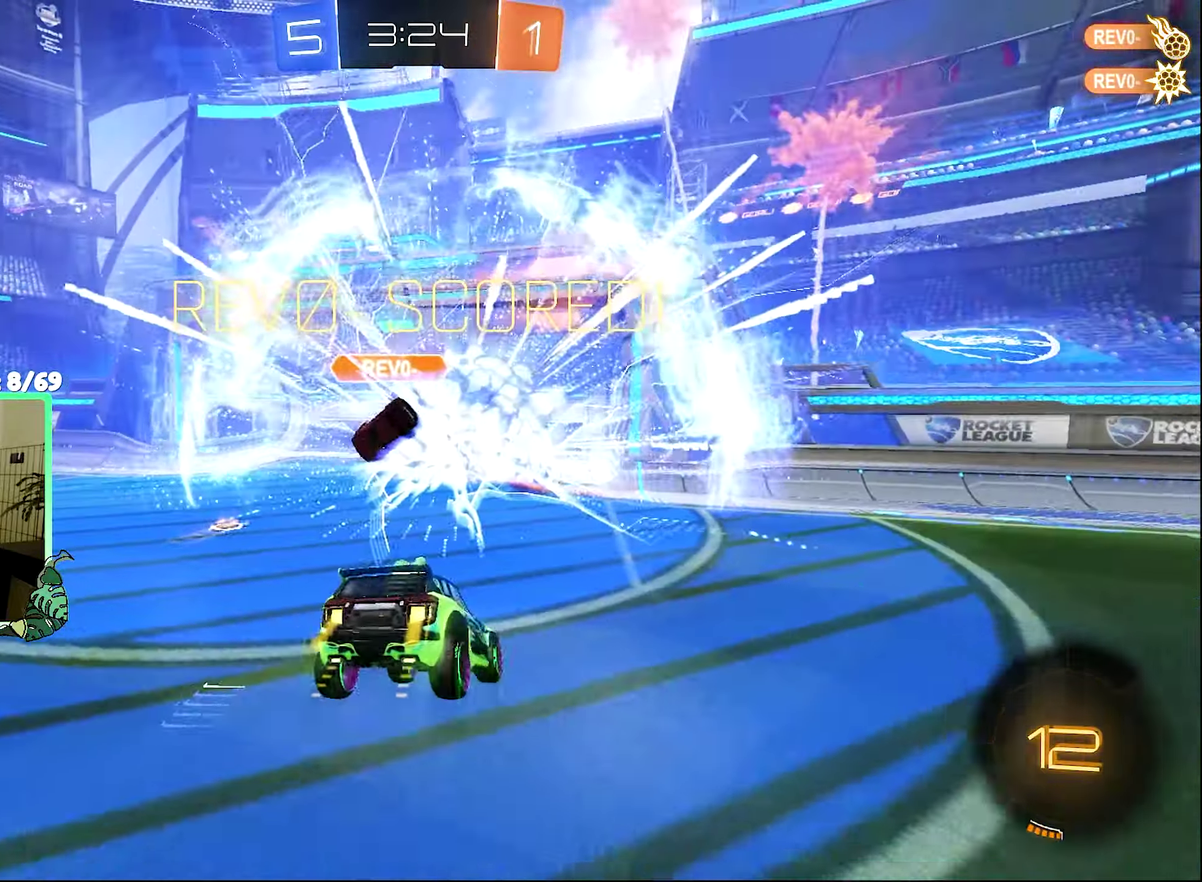
{"buttons": [], "left_stick": "center", "right_stick": "center", "events": []}
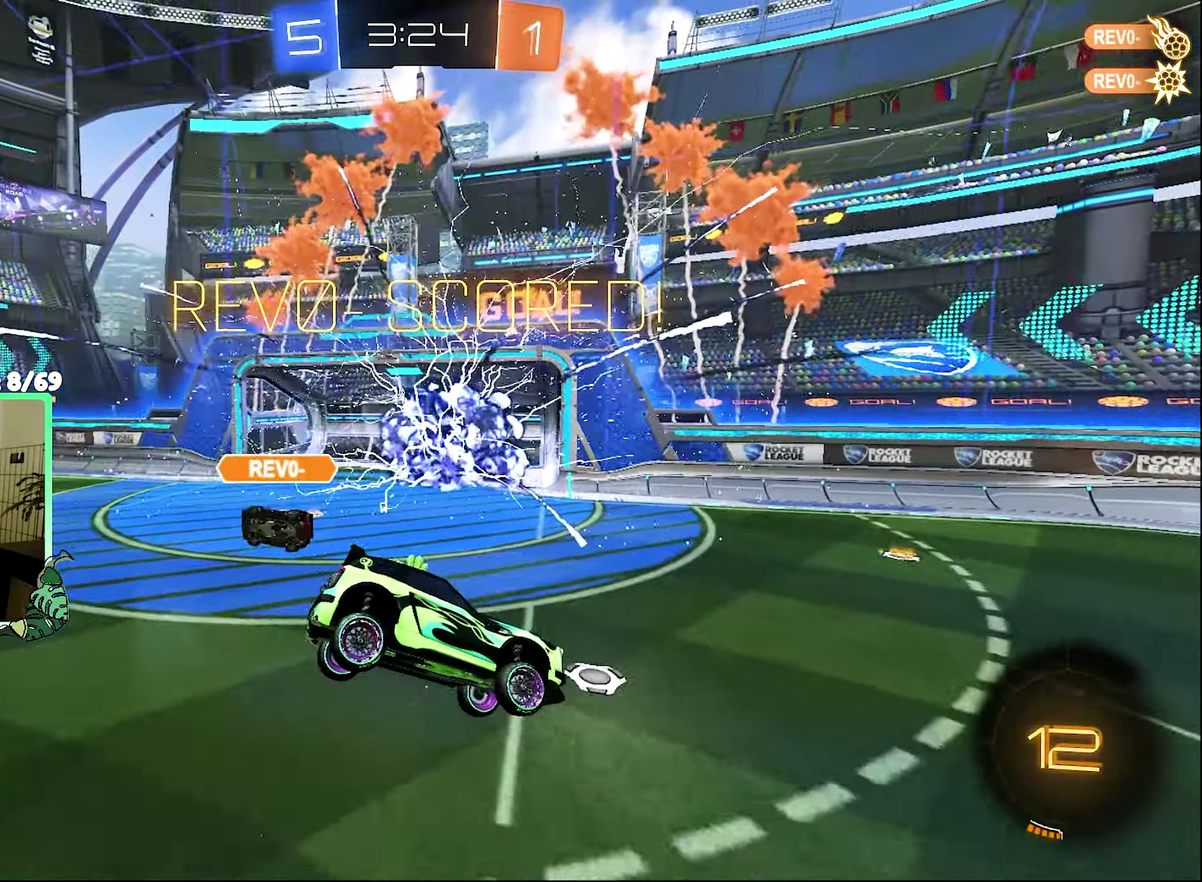
{"buttons": [], "left_stick": "center", "right_stick": "center", "events": []}
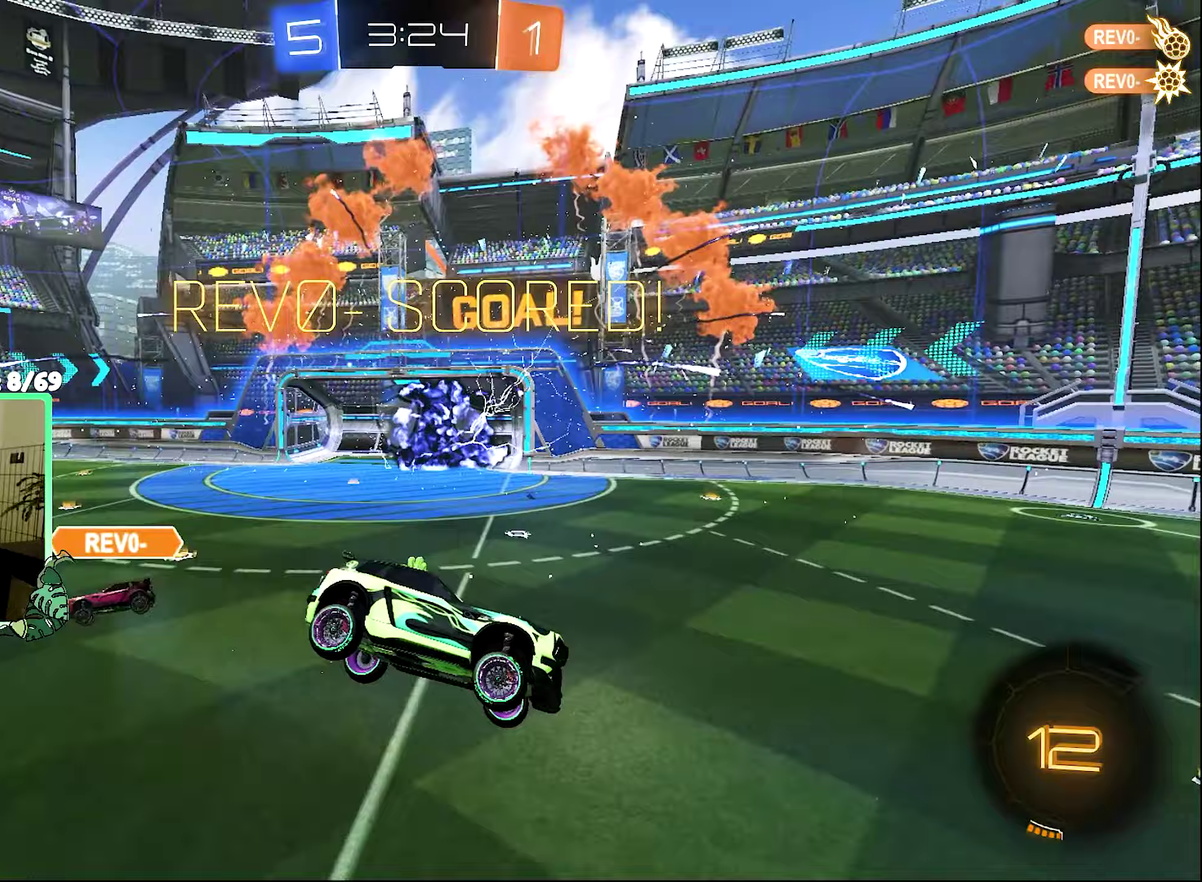
{"buttons": [], "left_stick": "center", "right_stick": "center", "events": []}
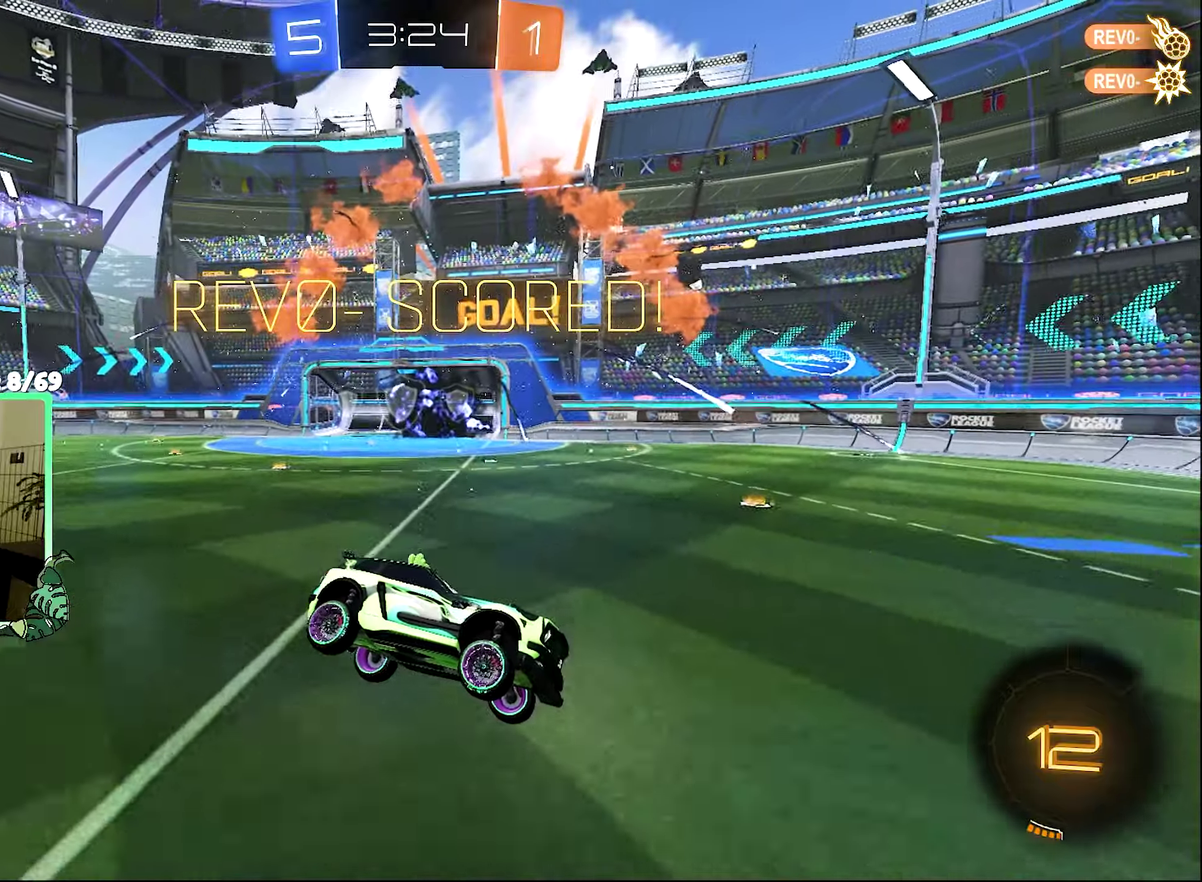
{"buttons": ["R2"], "left_stick": "center", "right_stick": "center", "events": [[467, "R2", "down"]]}
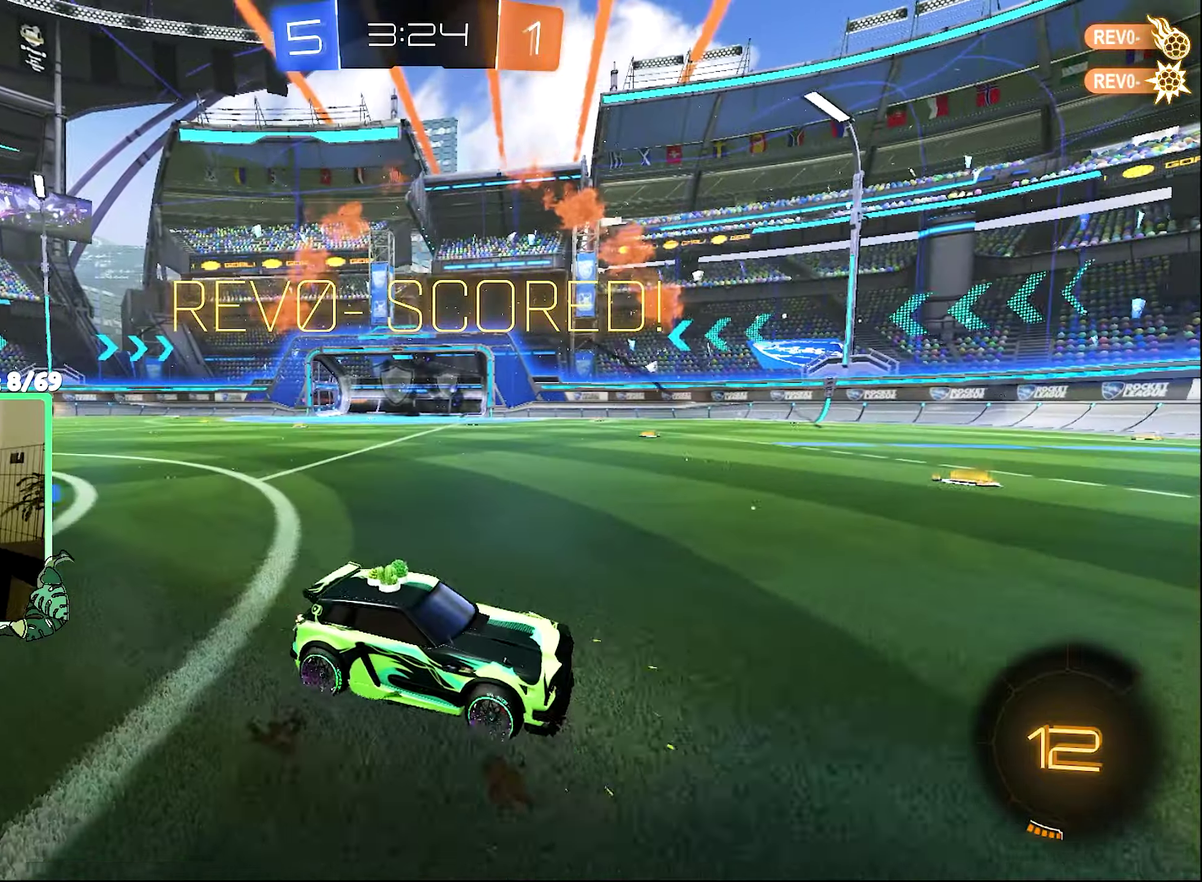
{"buttons": ["R2"], "left_stick": "left", "right_stick": "center", "events": [[233, "left_stick", "left"]]}
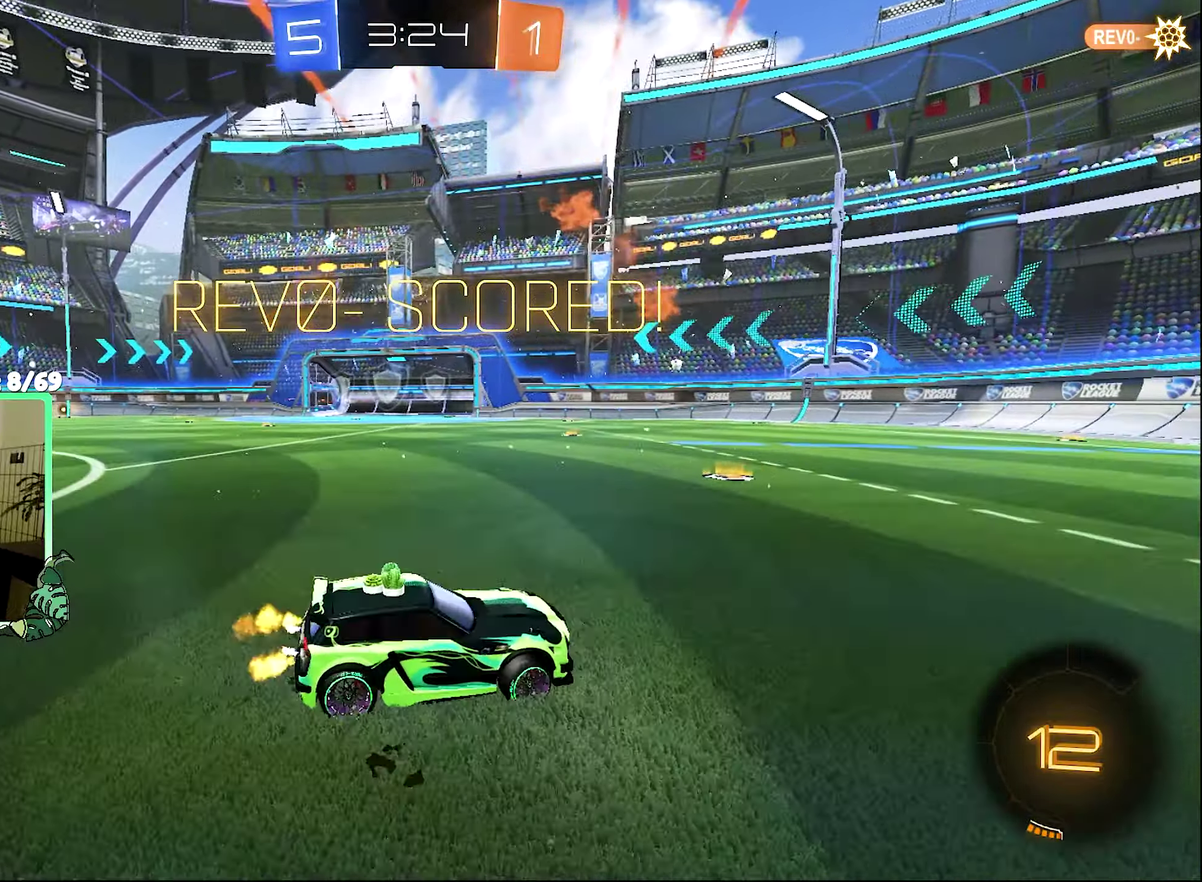
{"buttons": [], "left_stick": "center", "right_stick": "center", "events": [[33, "left_stick", "down-left"], [467, "left_stick", "center"], [483, "R2", "up"]]}